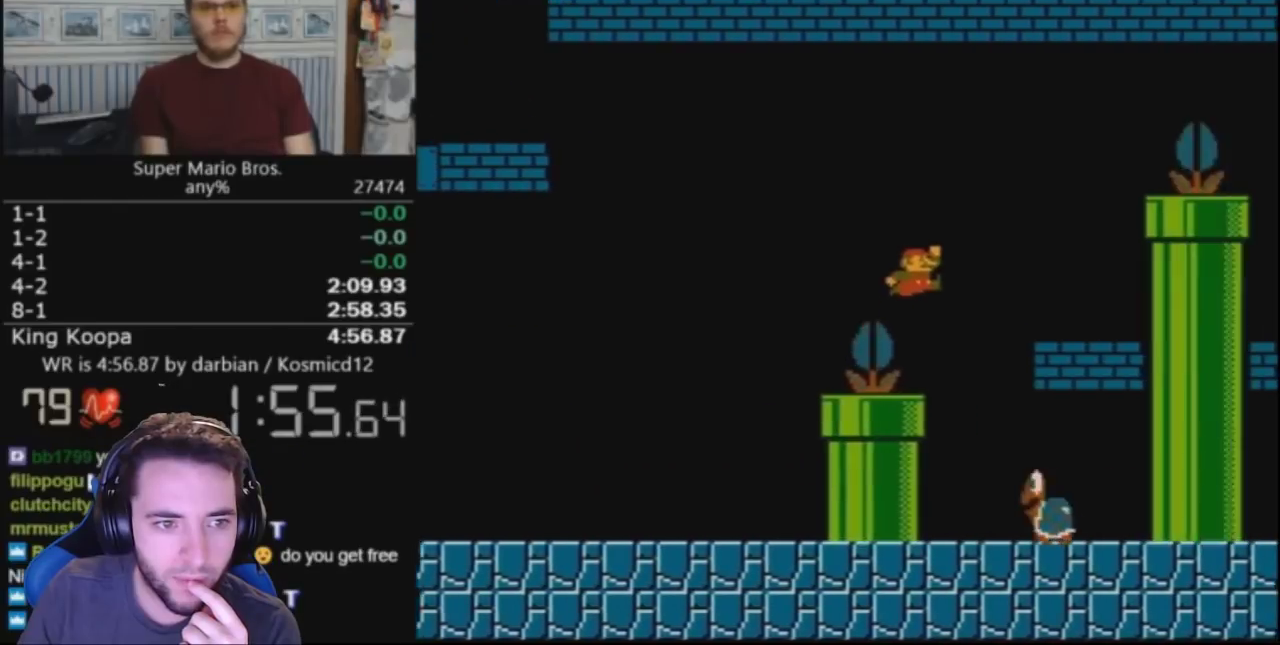
Gameplay with a controller (Nintendo layout); each line is a JSON object with the inputs held at the frame after it. "events" lists button and stick changes between this image and that frame as [ms after this image, input, new state], when the widget could be followed in between. Not read: L3 R3.
{"buttons": ["A", "B", "DPAD_RIGHT"], "events": [[167, "A", "up"], [333, "A", "down"]]}
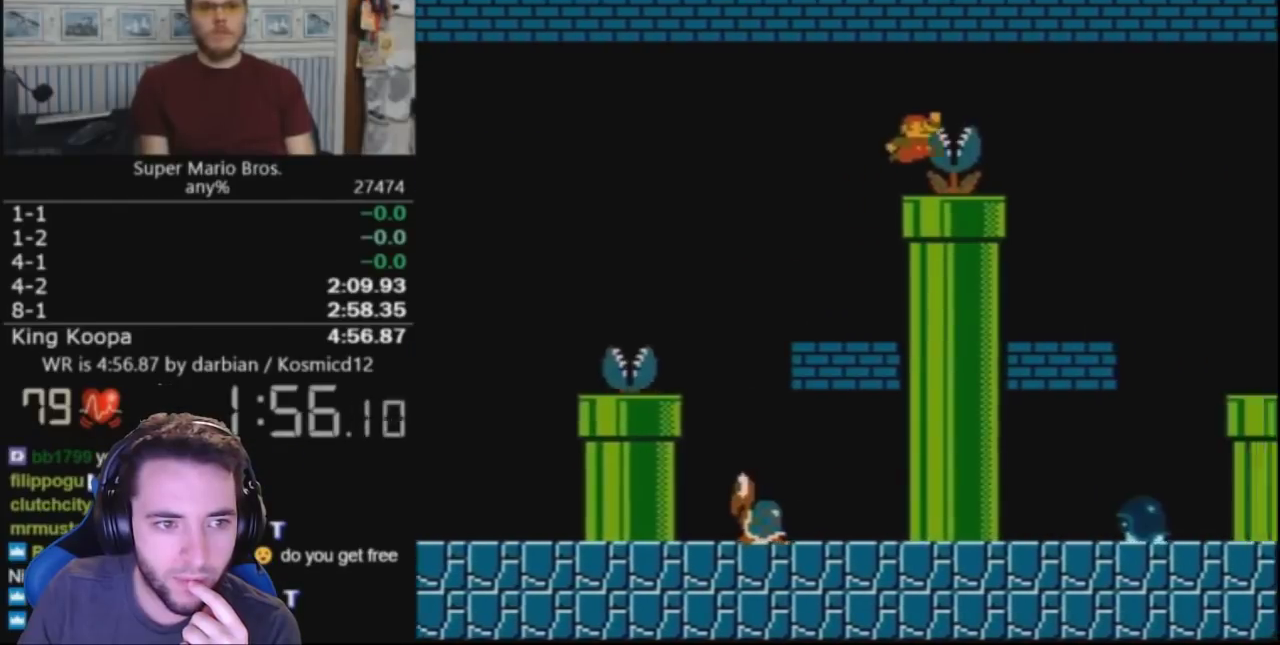
{"buttons": ["B"], "events": [[267, "A", "up"], [267, "DPAD_RIGHT", "up"]]}
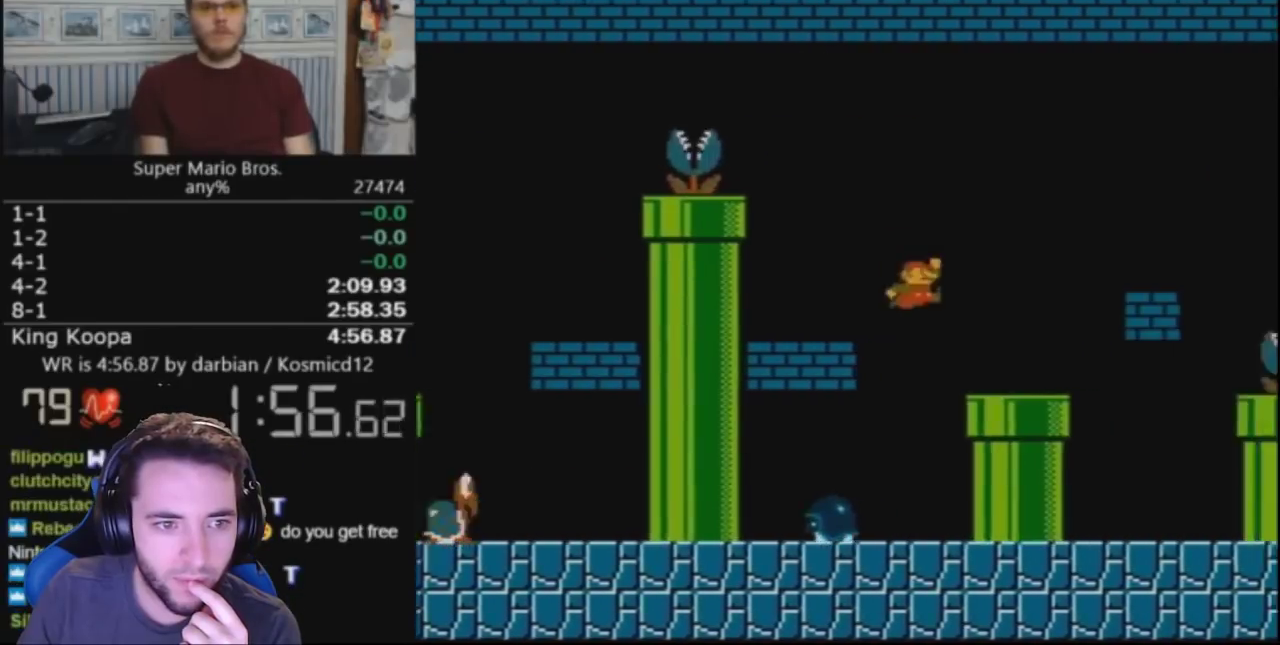
{"buttons": ["B", "DPAD_DOWN"], "events": [[67, "DPAD_LEFT", "down"], [400, "DPAD_LEFT", "up"], [433, "DPAD_DOWN", "down"]]}
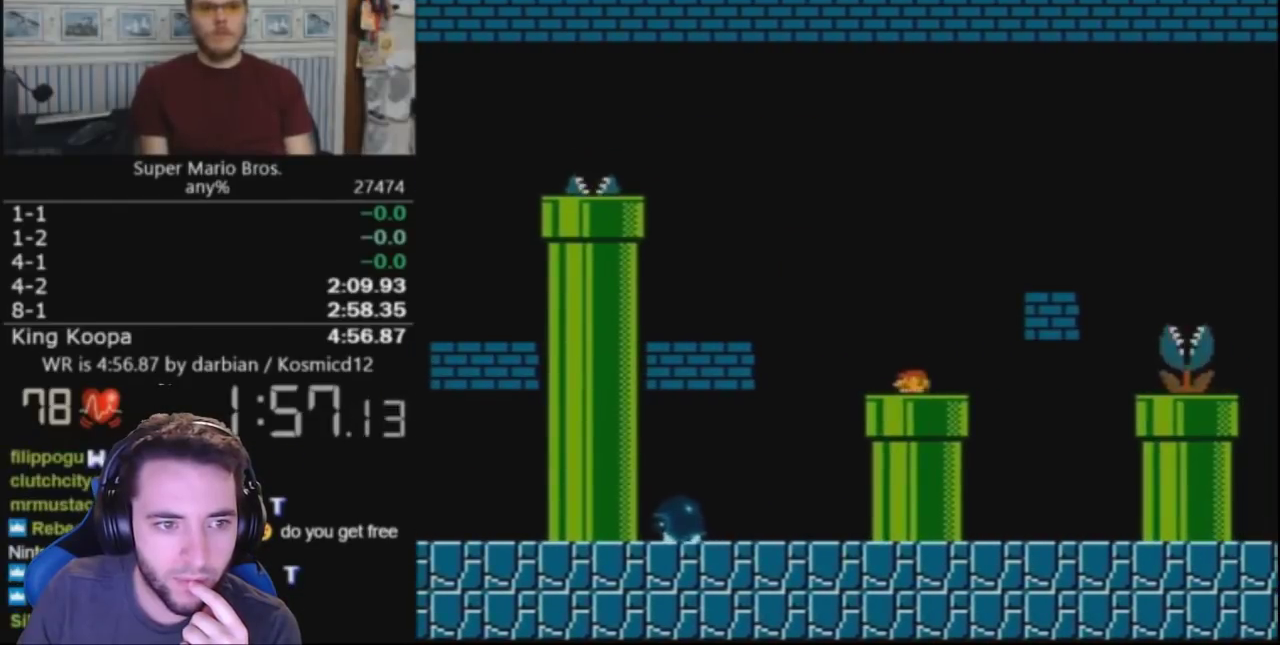
{"buttons": ["B", "DPAD_RIGHT"], "events": [[67, "DPAD_DOWN", "up"], [167, "DPAD_RIGHT", "down"]]}
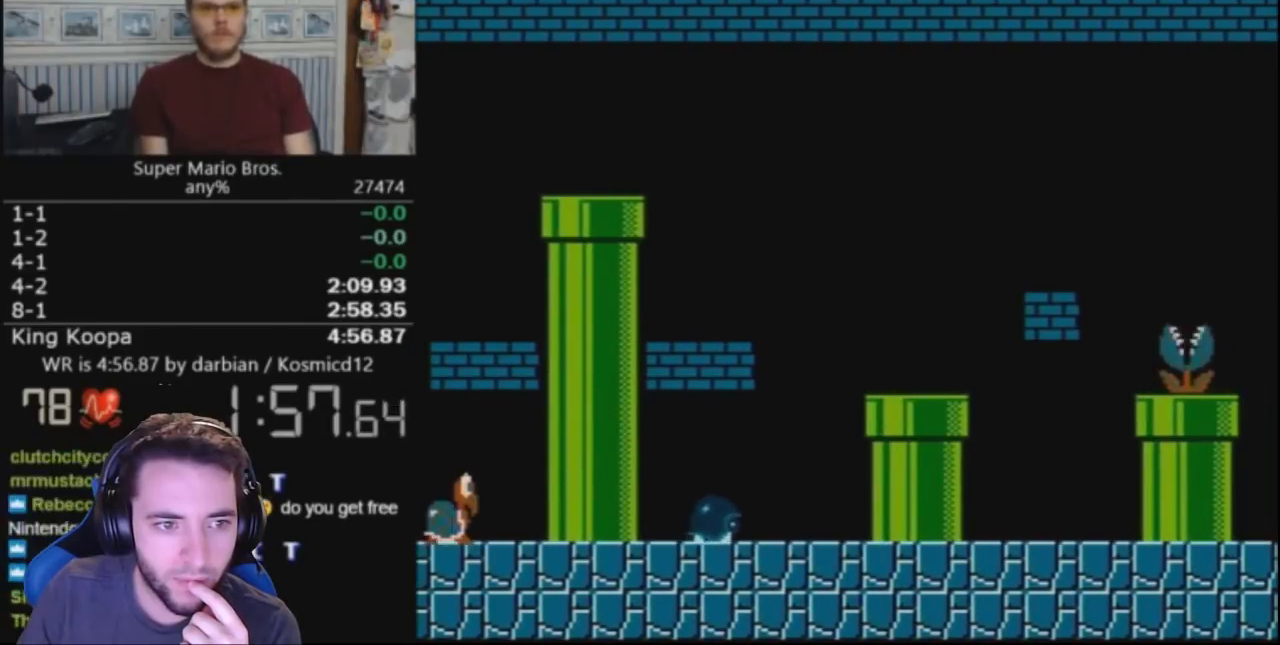
{"buttons": ["B", "DPAD_RIGHT"], "events": []}
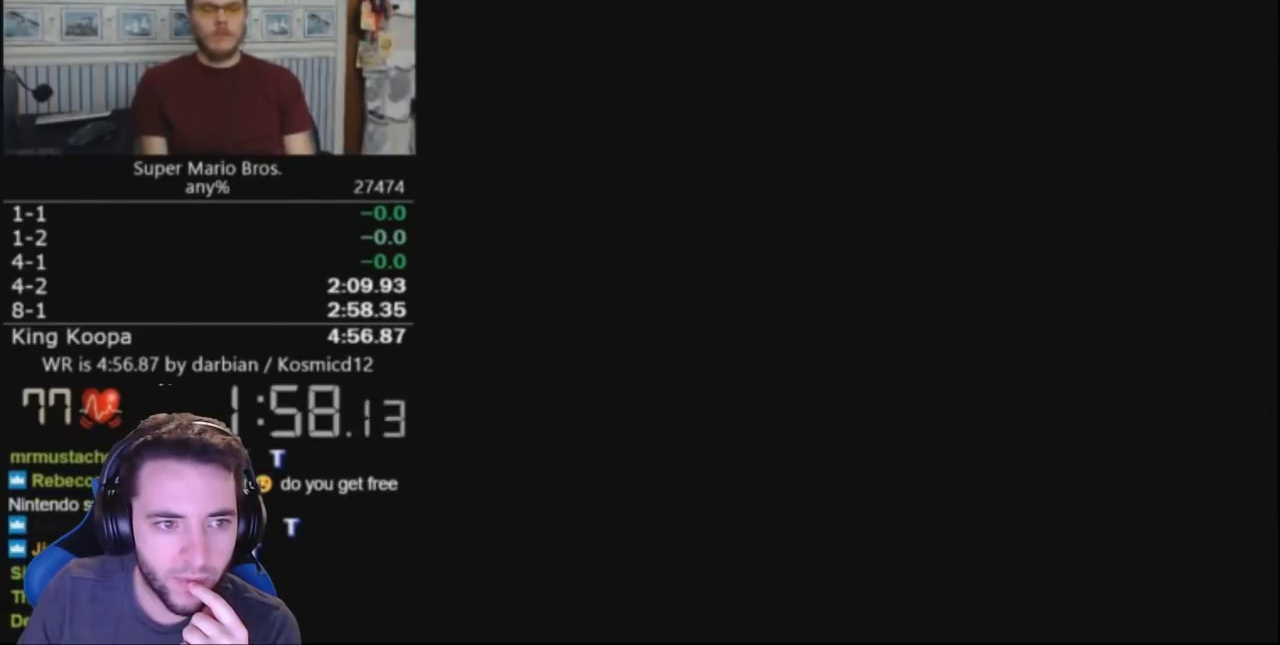
{"buttons": ["B", "DPAD_RIGHT"], "events": []}
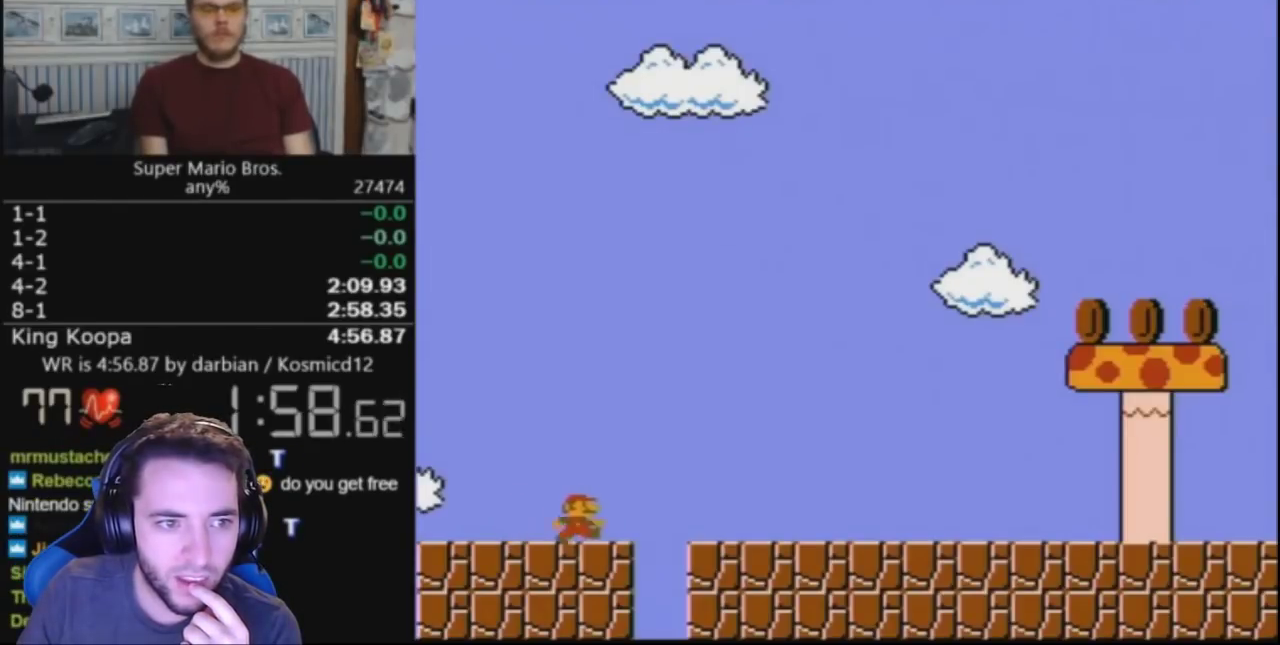
{"buttons": ["B", "DPAD_RIGHT"], "events": []}
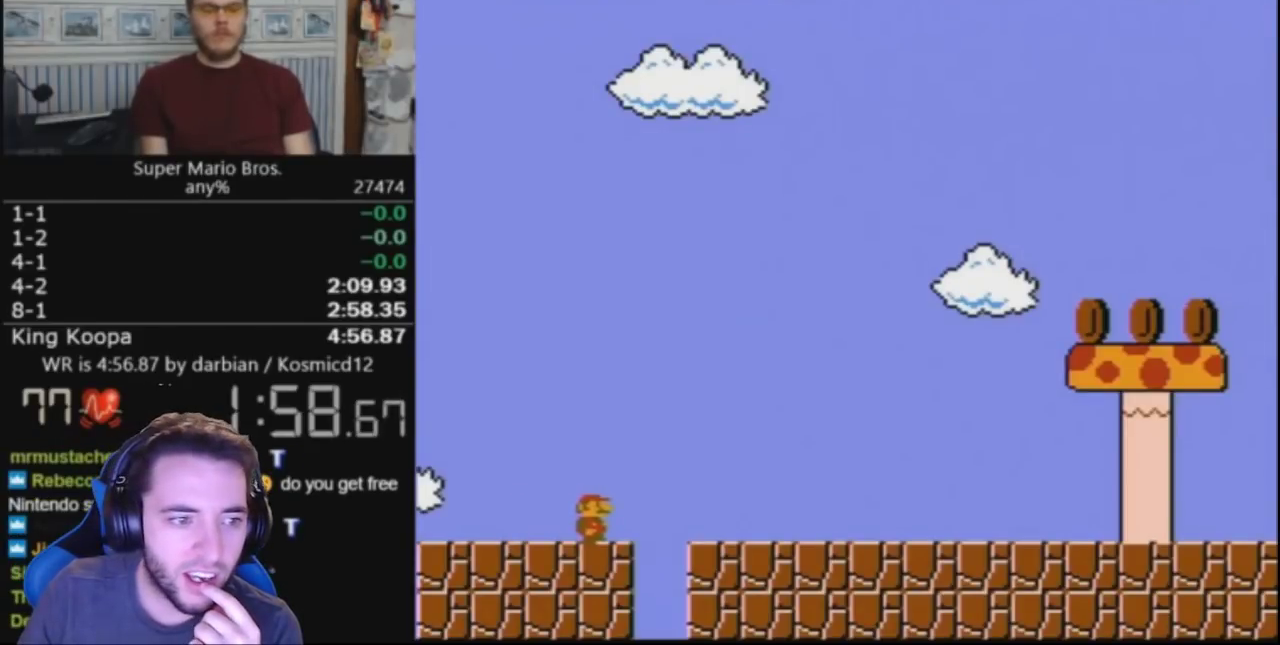
{"buttons": ["B", "DPAD_RIGHT"], "events": []}
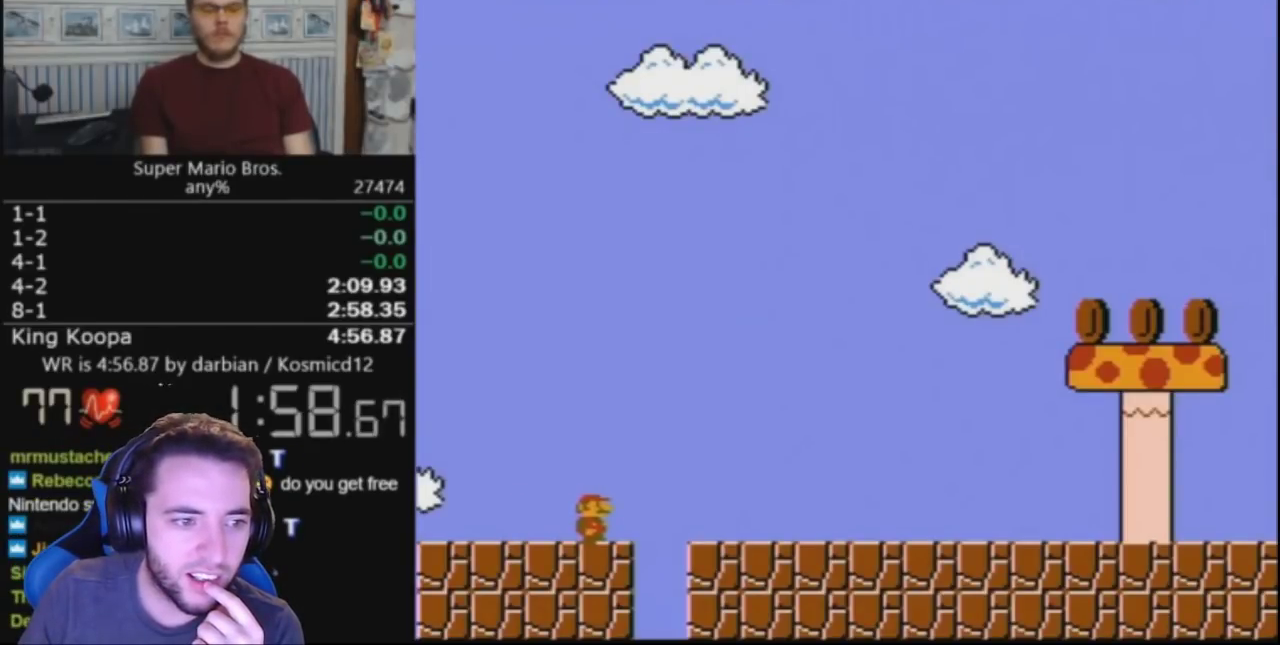
{"buttons": ["B", "DPAD_RIGHT"], "events": []}
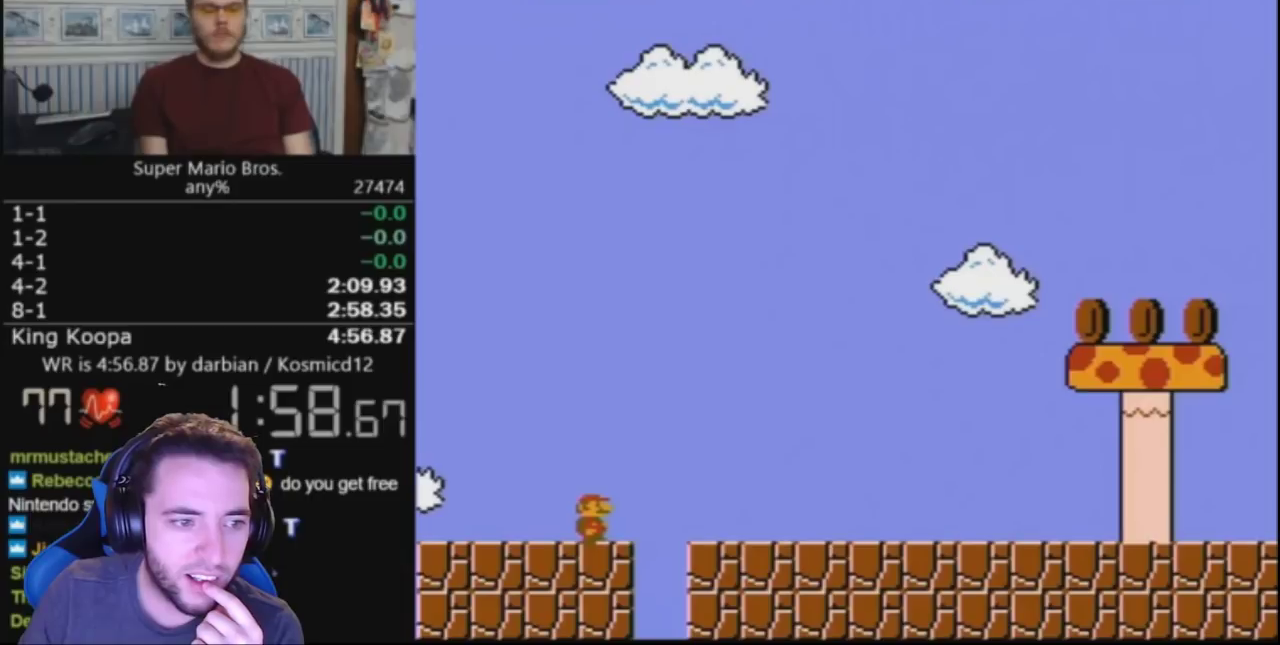
{"buttons": ["B", "DPAD_RIGHT"], "events": []}
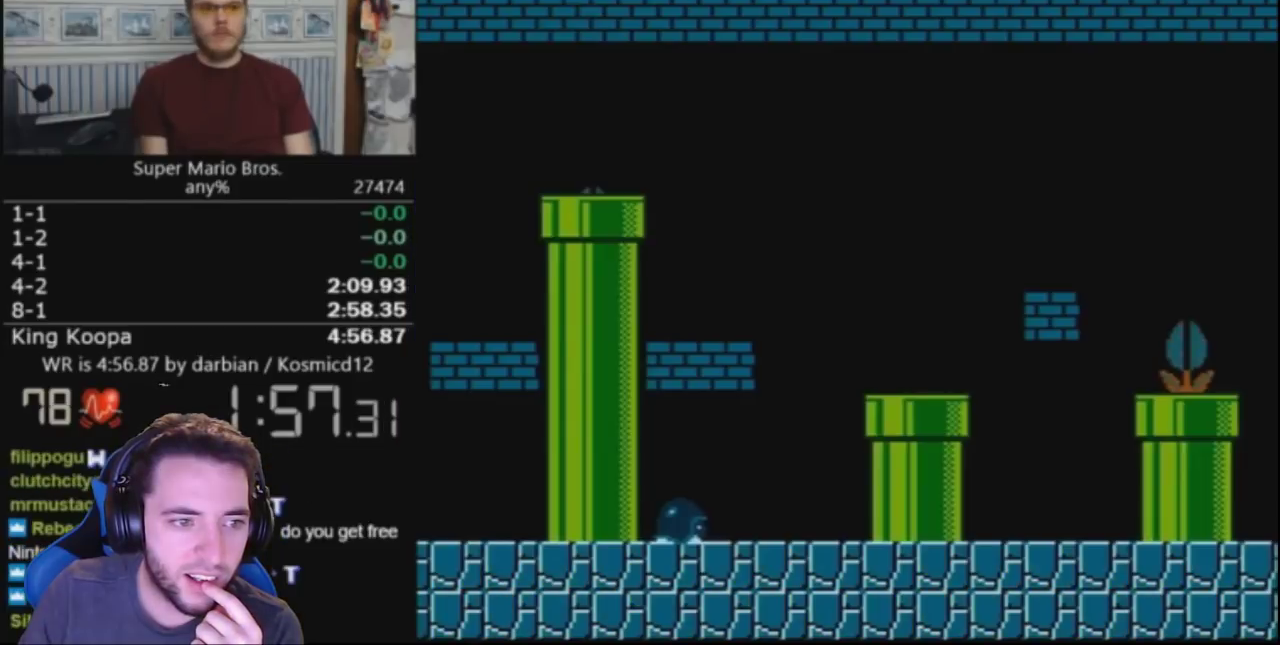
{"buttons": ["B", "DPAD_RIGHT"], "events": [[167, "A", "down"], [300, "A", "up"]]}
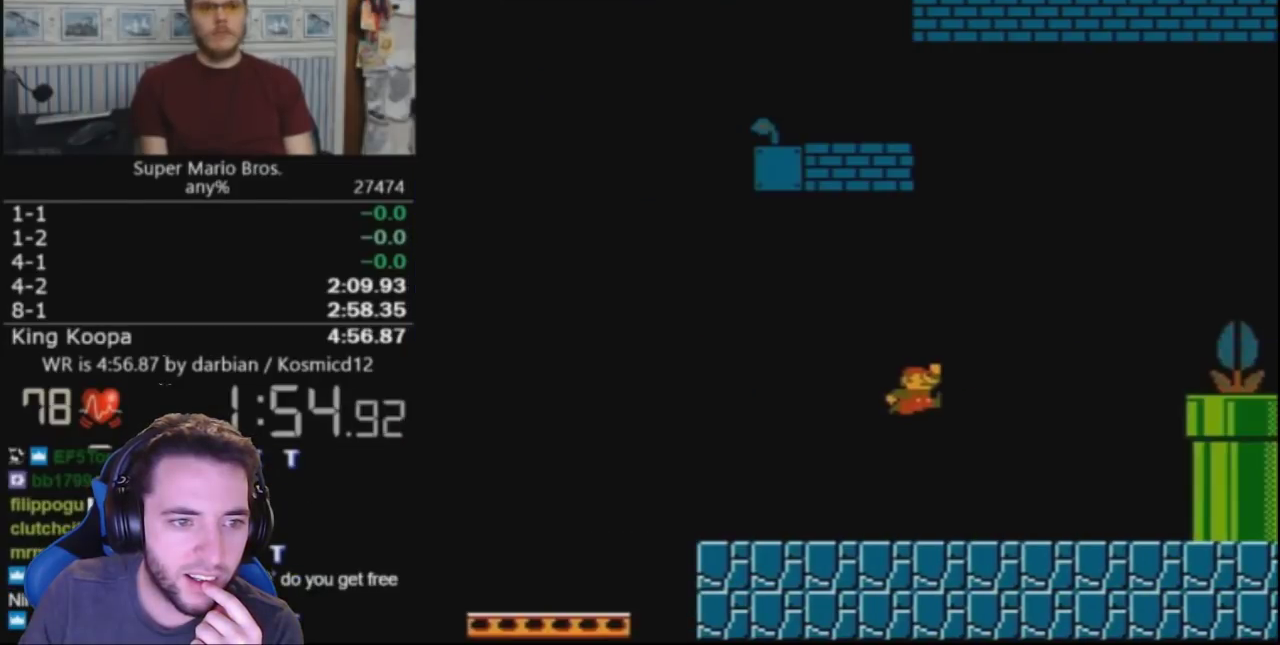
{"buttons": ["B", "DPAD_RIGHT"], "events": []}
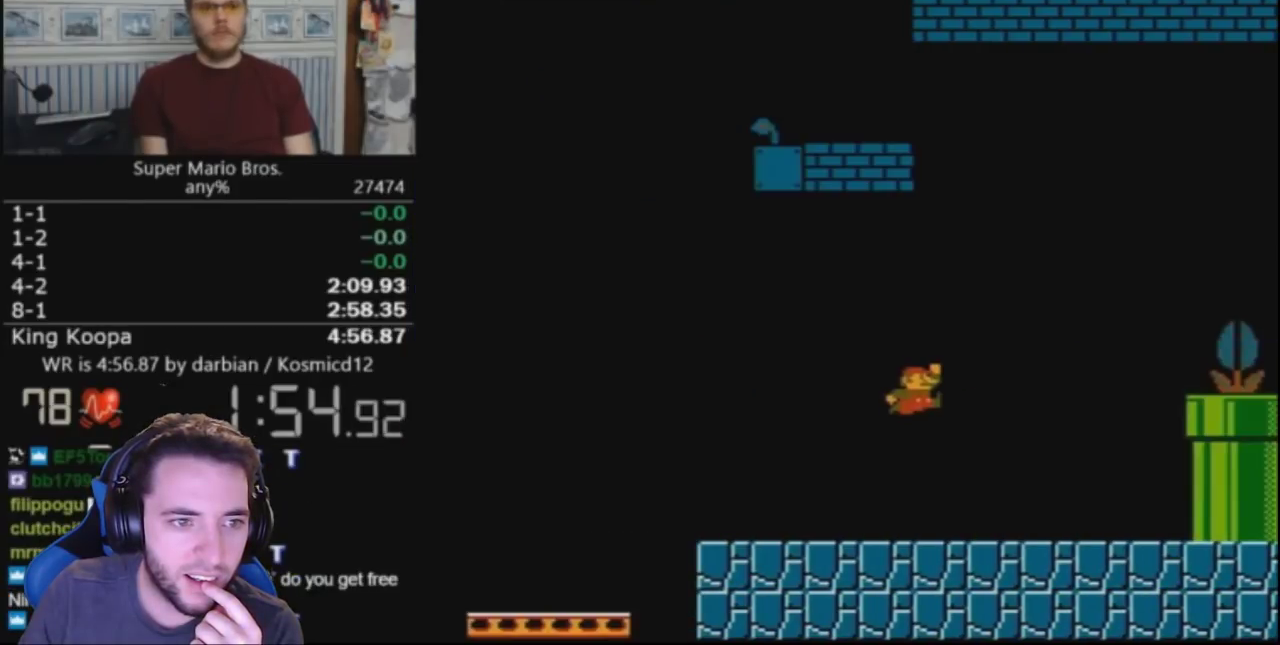
{"buttons": ["A", "B", "DPAD_RIGHT"], "events": [[433, "A", "down"]]}
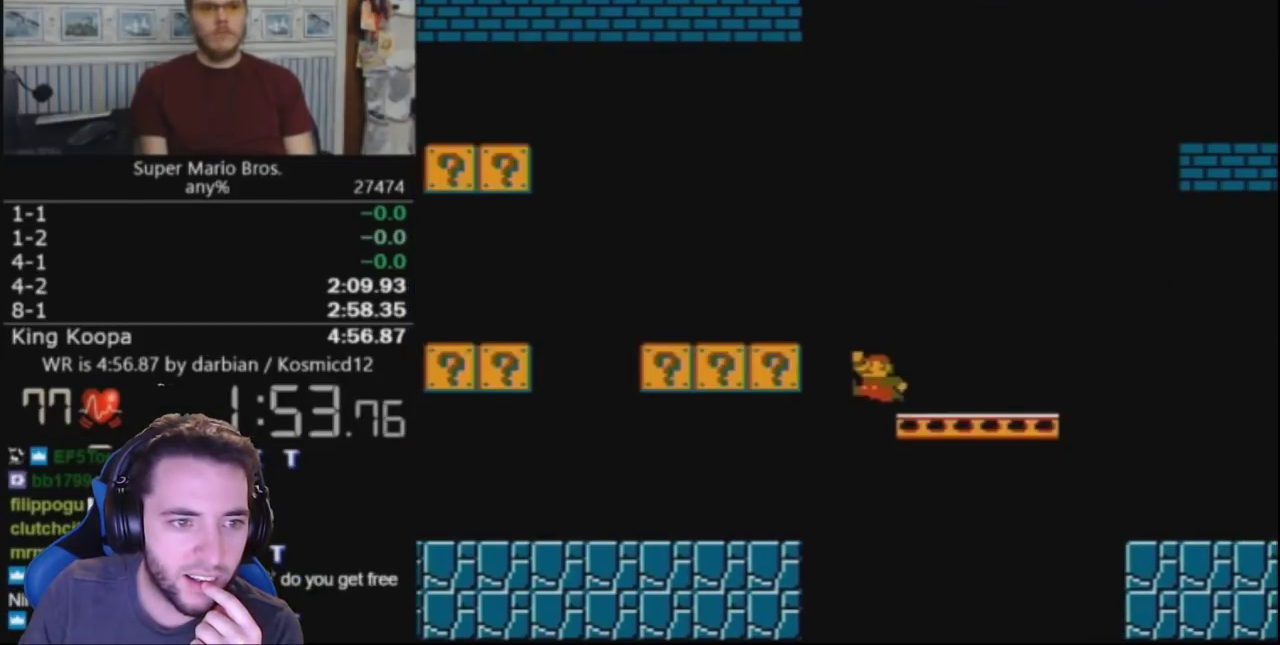
{"buttons": ["A", "B", "DPAD_RIGHT"], "events": []}
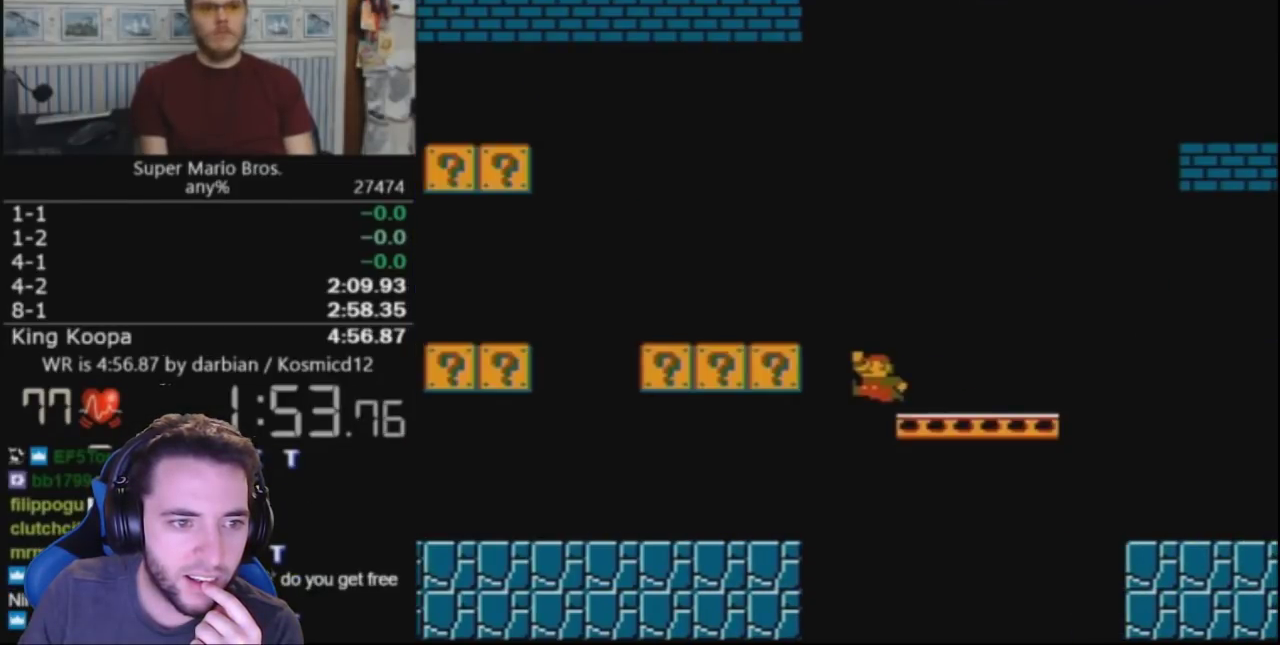
{"buttons": ["B", "DPAD_RIGHT"], "events": [[367, "A", "up"]]}
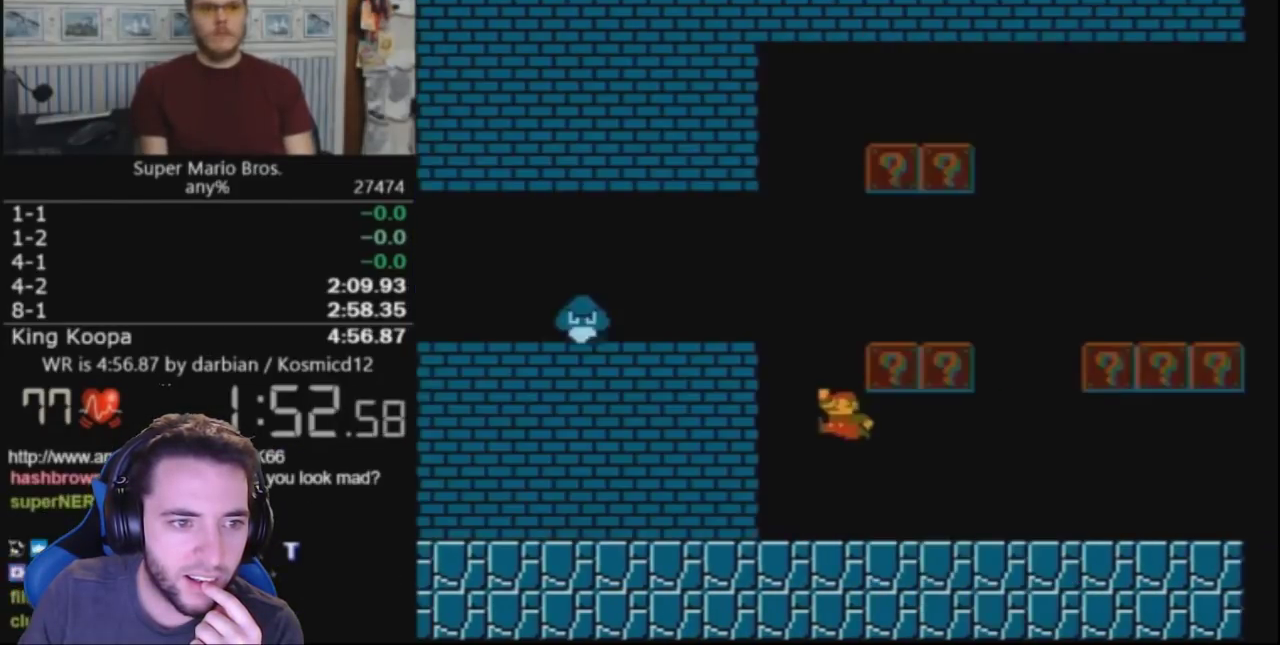
{"buttons": ["A", "B", "DPAD_RIGHT"], "events": [[500, "A", "down"]]}
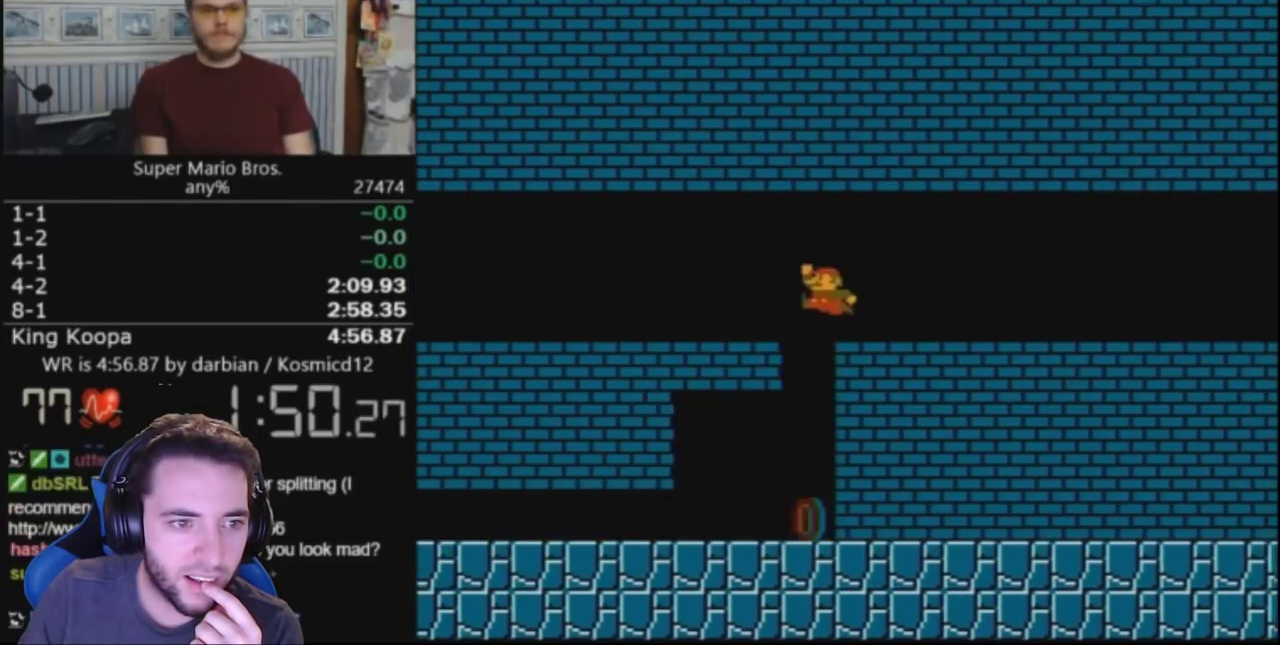
{"buttons": ["B", "DPAD_UP", "DPAD_RIGHT"], "events": [[233, "A", "up"], [233, "DPAD_UP", "down"]]}
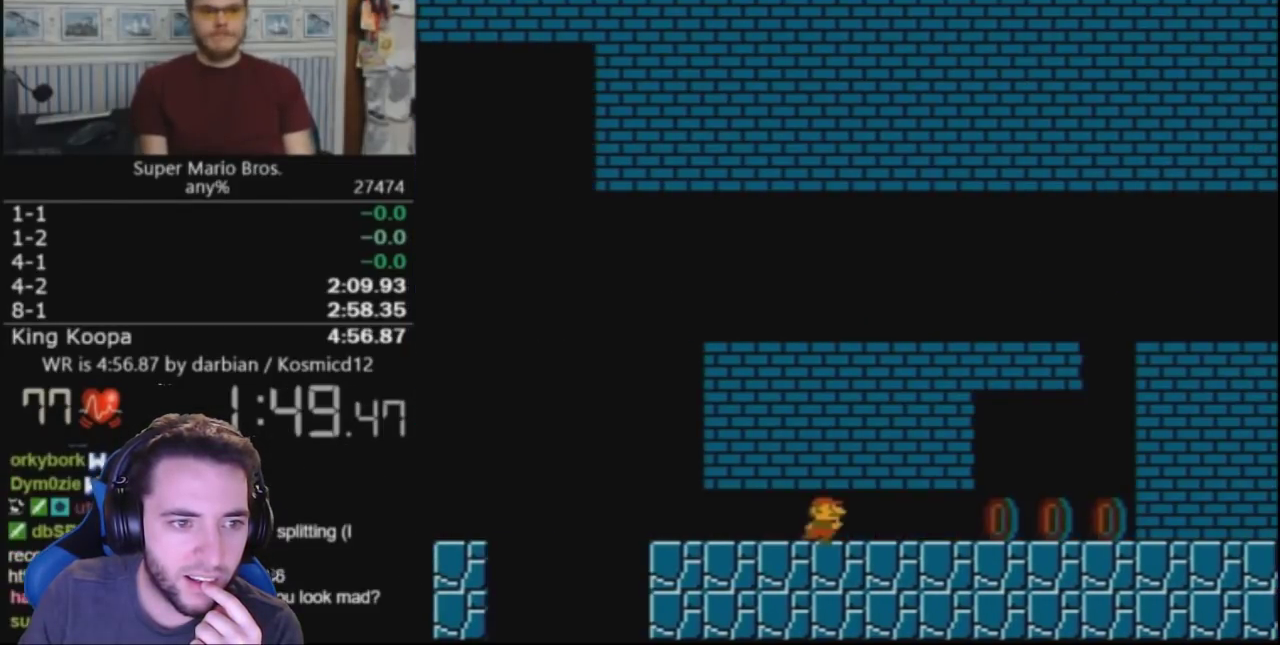
{"buttons": ["B", "DPAD_UP", "DPAD_RIGHT"], "events": []}
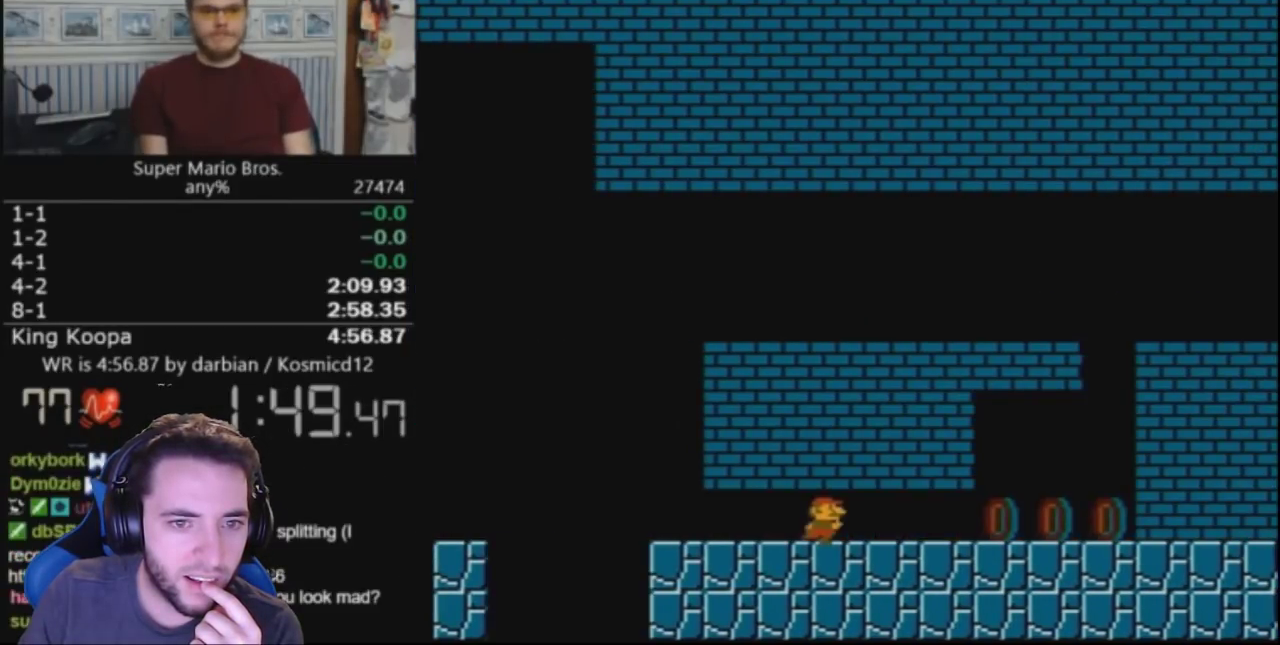
{"buttons": ["B", "DPAD_UP", "DPAD_RIGHT"], "events": []}
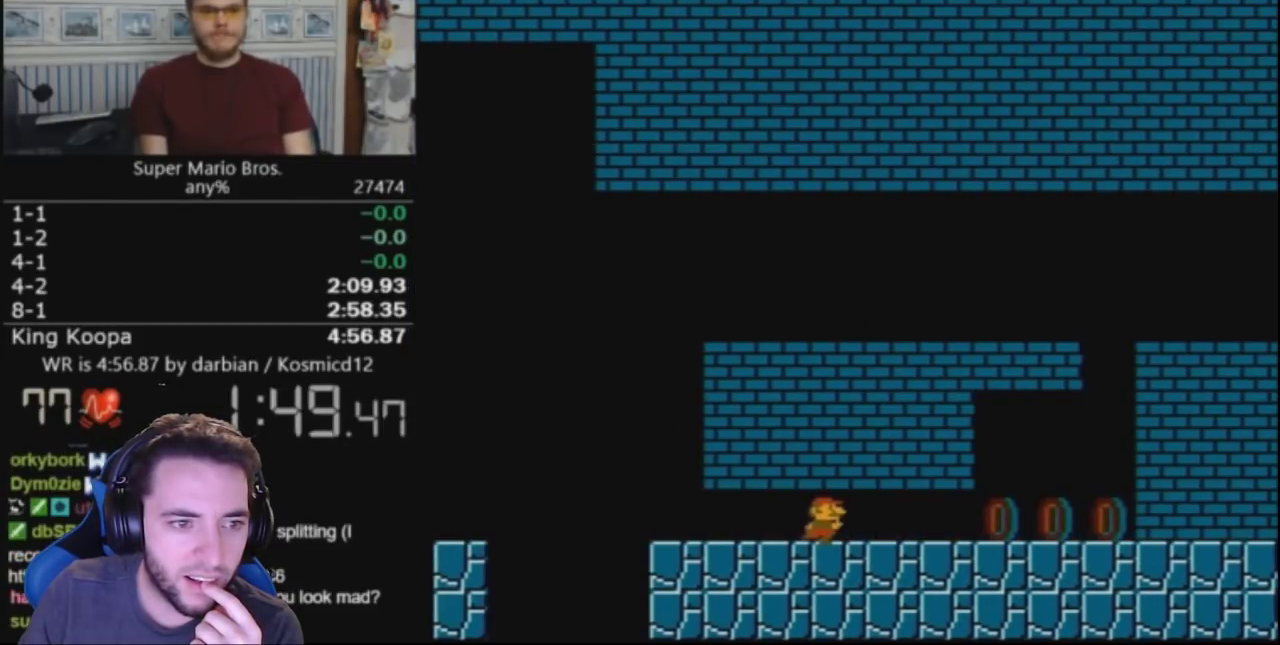
{"buttons": ["B", "DPAD_UP", "DPAD_RIGHT"], "events": []}
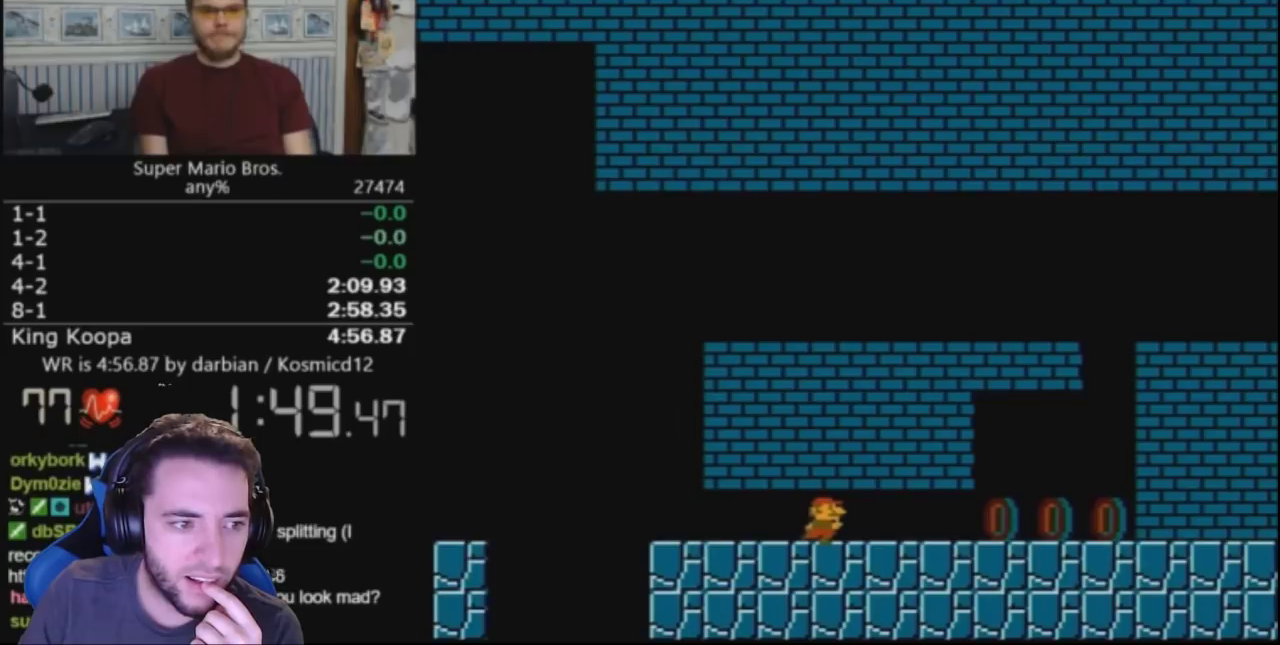
{"buttons": ["B", "DPAD_UP", "DPAD_RIGHT"], "events": []}
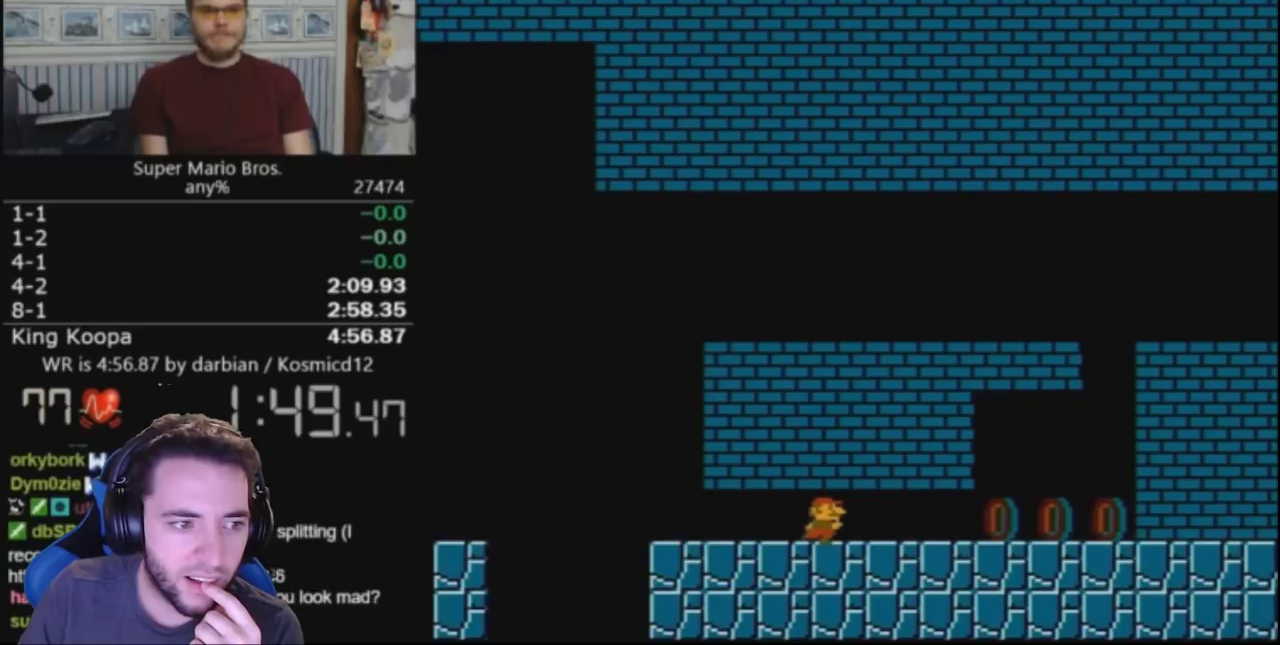
{"buttons": ["B", "DPAD_UP", "DPAD_RIGHT"], "events": []}
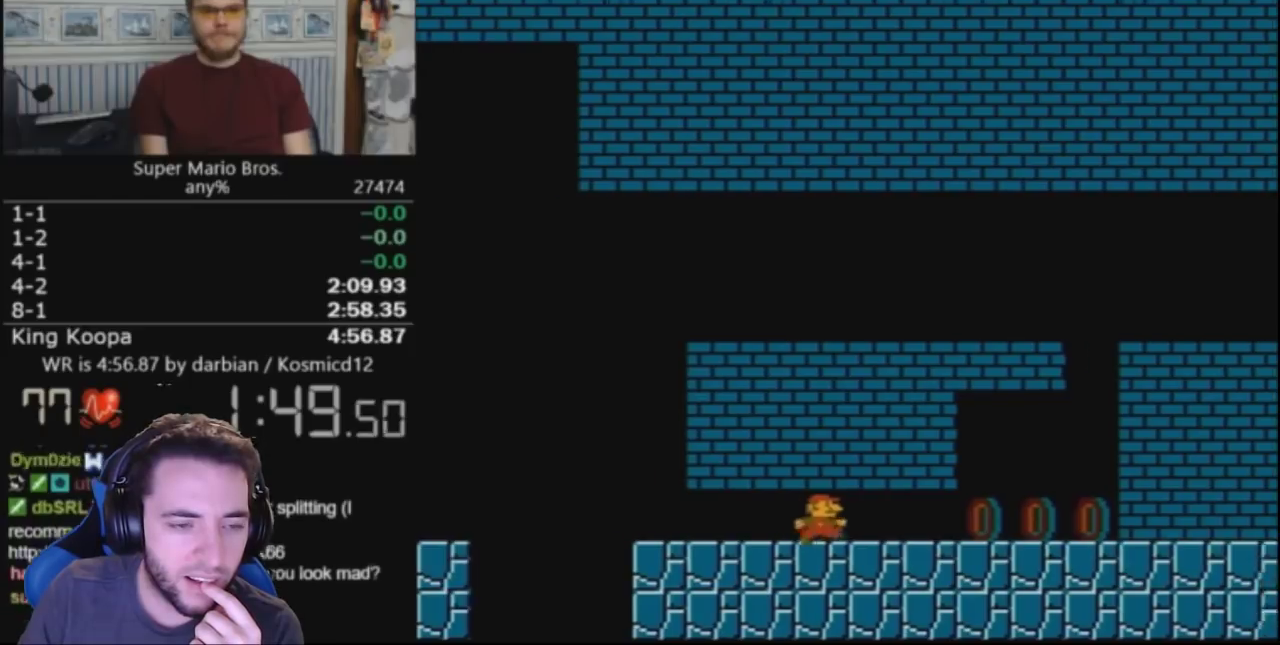
{"buttons": ["A", "B"], "events": [[267, "DPAD_UP", "up"], [433, "DPAD_LEFT", "down"], [433, "DPAD_RIGHT", "up"], [500, "A", "down"], [500, "DPAD_LEFT", "up"]]}
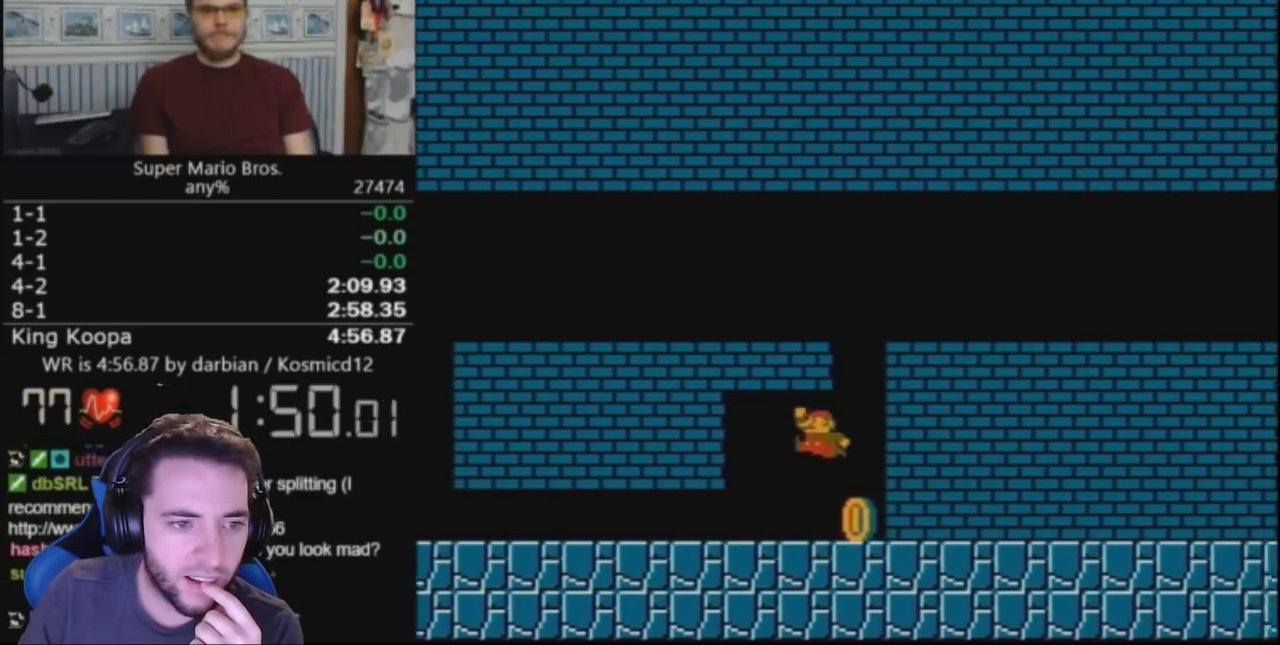
{"buttons": ["B", "DPAD_RIGHT"], "events": [[33, "DPAD_RIGHT", "down"], [367, "A", "up"]]}
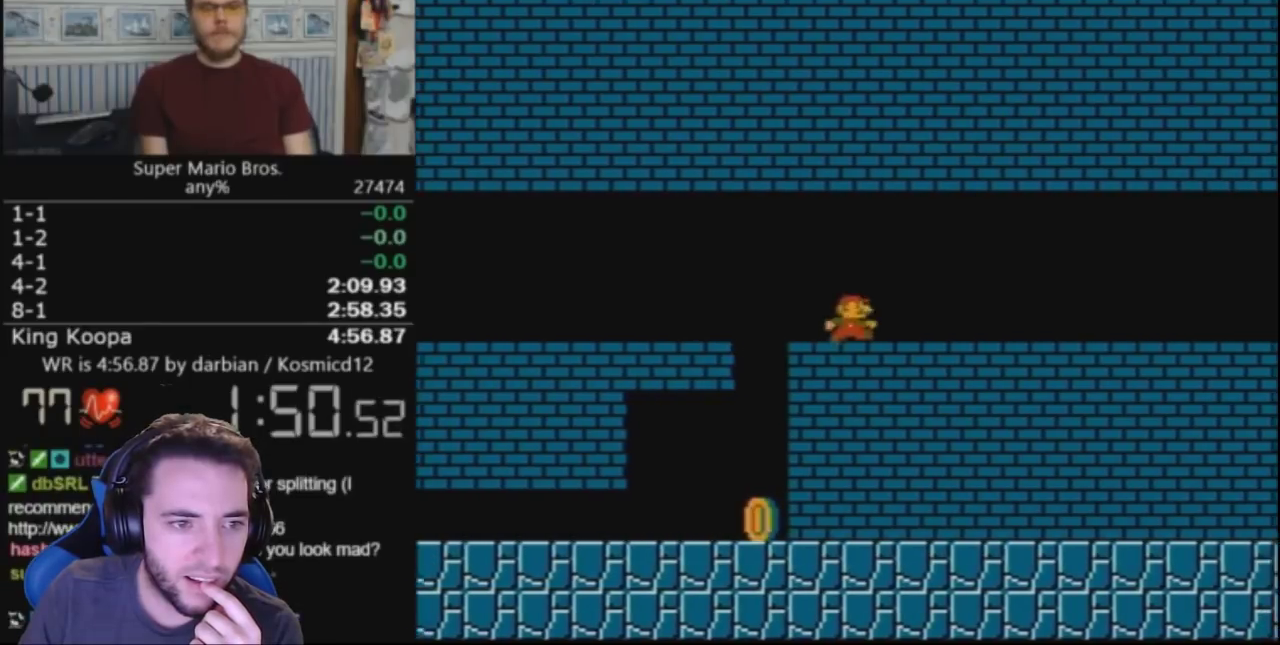
{"buttons": ["B", "DPAD_RIGHT"], "events": []}
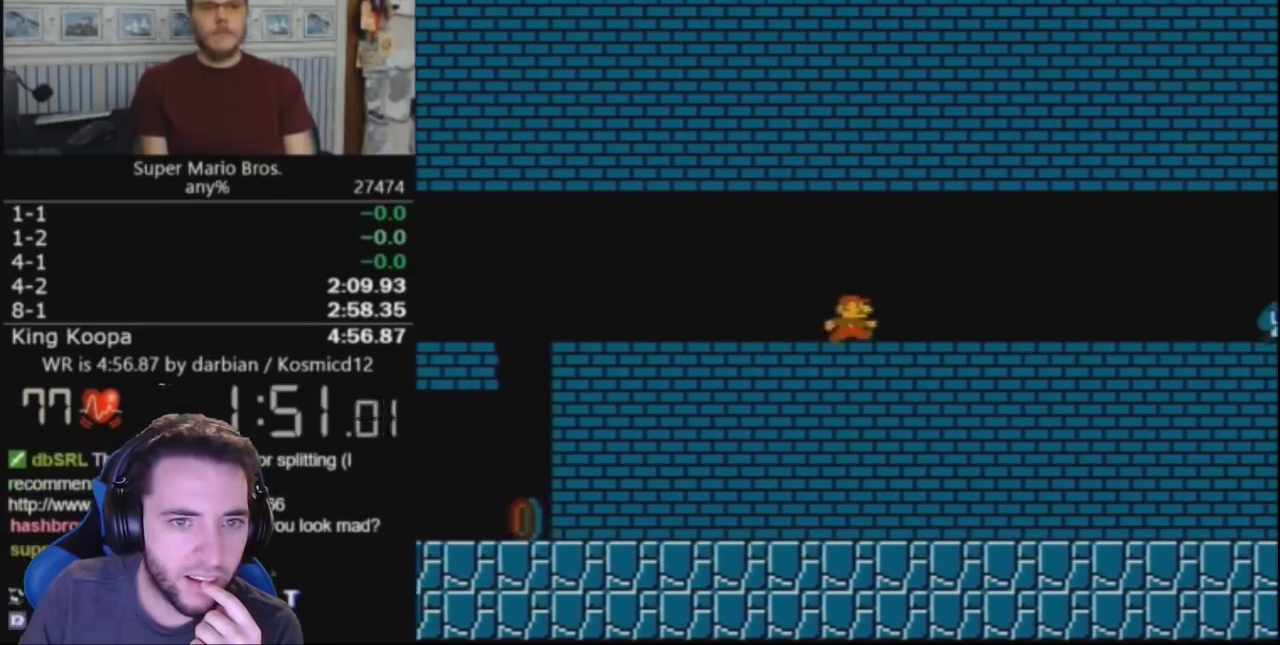
{"buttons": ["B", "DPAD_RIGHT"], "events": []}
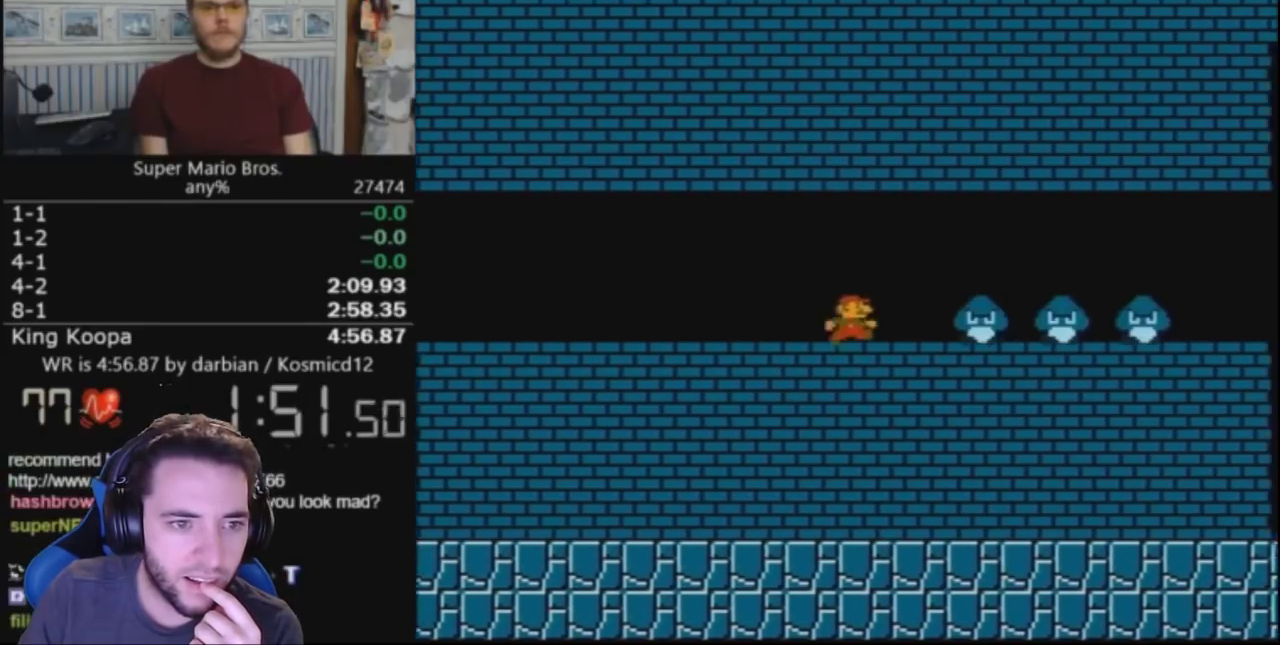
{"buttons": ["B", "DPAD_RIGHT"], "events": [[100, "A", "down"], [233, "A", "up"]]}
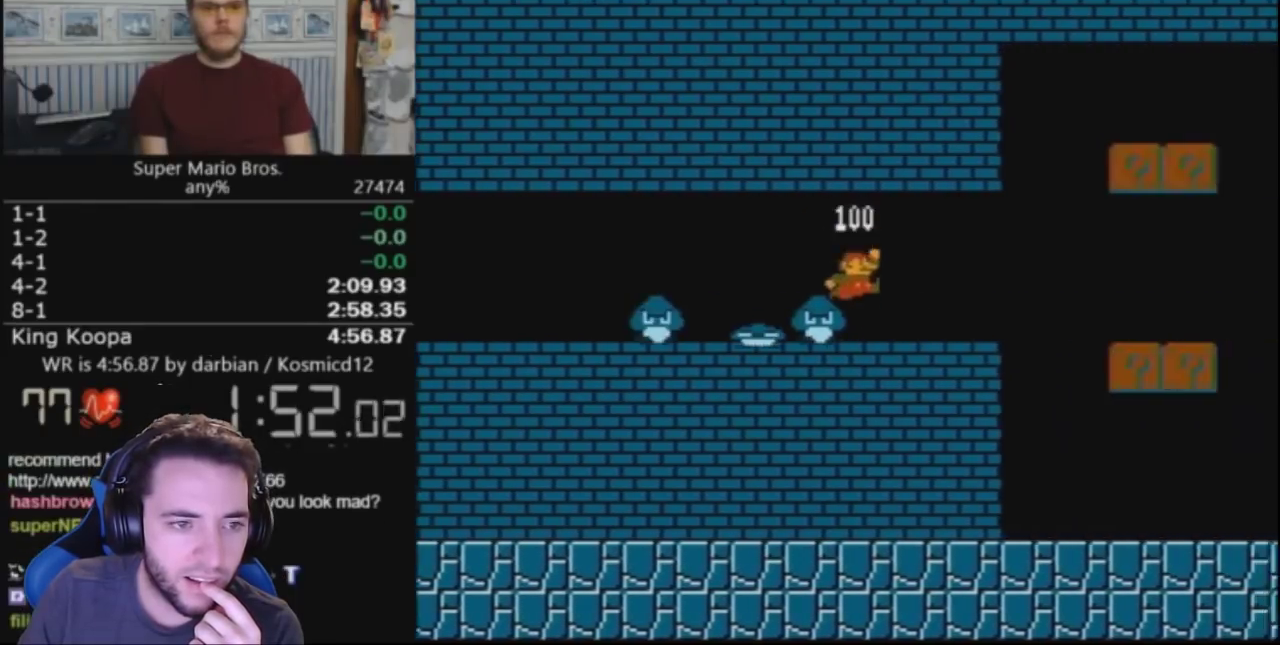
{"buttons": ["B", "DPAD_RIGHT"], "events": [[133, "DPAD_RIGHT", "up"], [167, "DPAD_LEFT", "down"], [233, "A", "down"], [267, "DPAD_LEFT", "up"], [267, "DPAD_RIGHT", "down"], [367, "A", "up"]]}
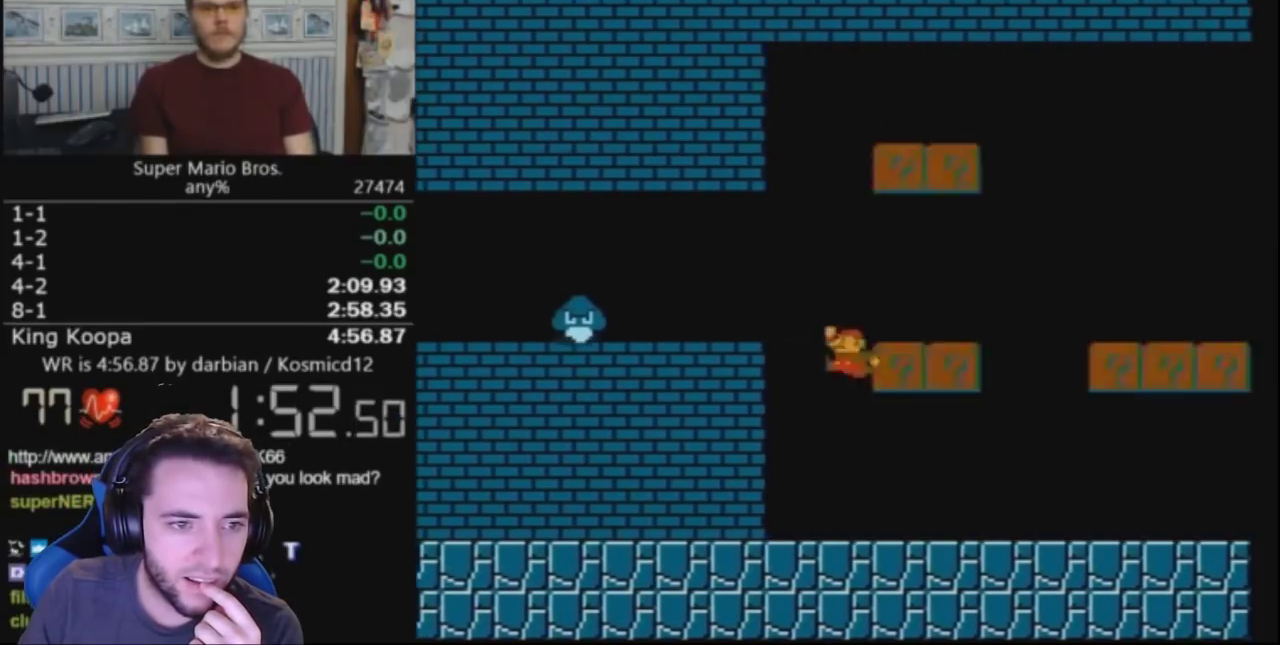
{"buttons": ["B", "DPAD_RIGHT"], "events": []}
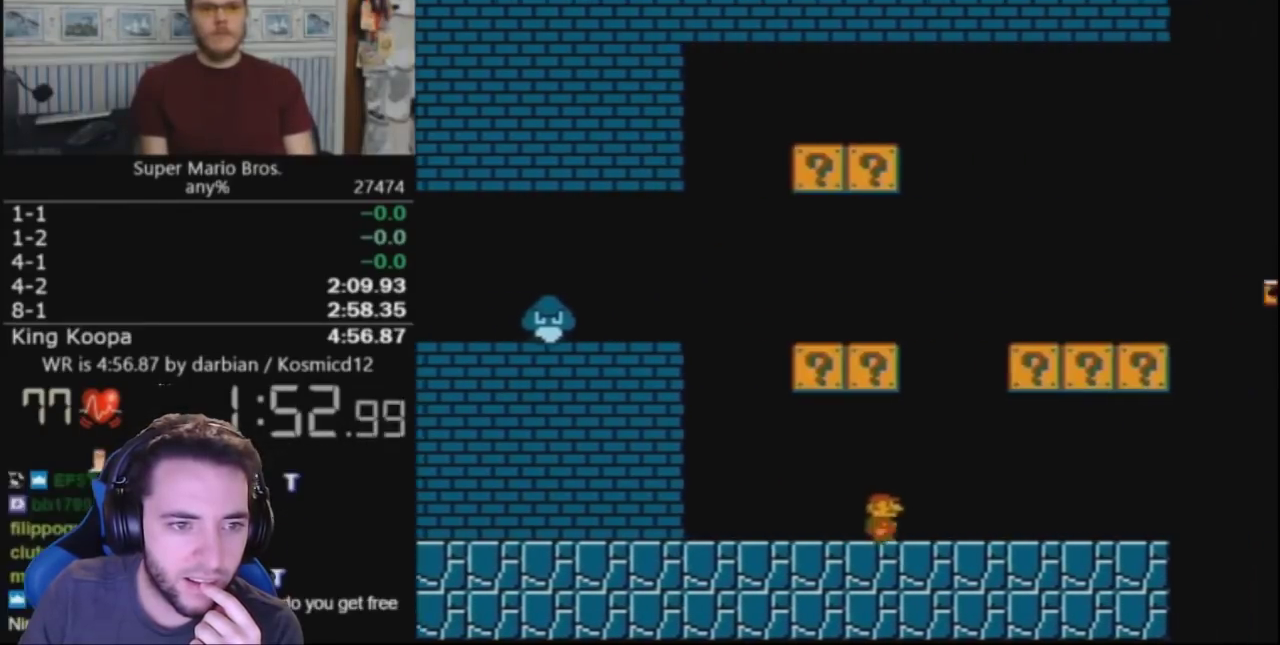
{"buttons": ["B", "DPAD_RIGHT"], "events": []}
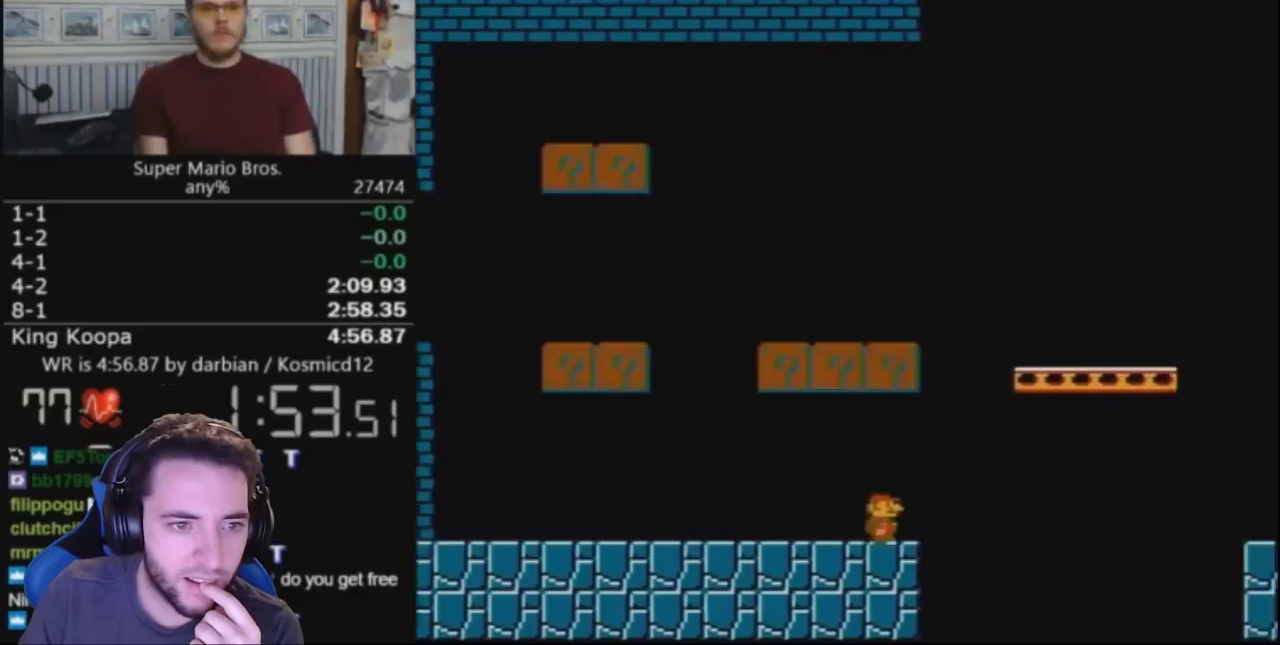
{"buttons": ["B", "DPAD_RIGHT"], "events": [[100, "DPAD_RIGHT", "up"], [133, "DPAD_LEFT", "down"], [167, "A", "down"], [233, "DPAD_LEFT", "up"], [233, "DPAD_RIGHT", "down"], [333, "A", "up"]]}